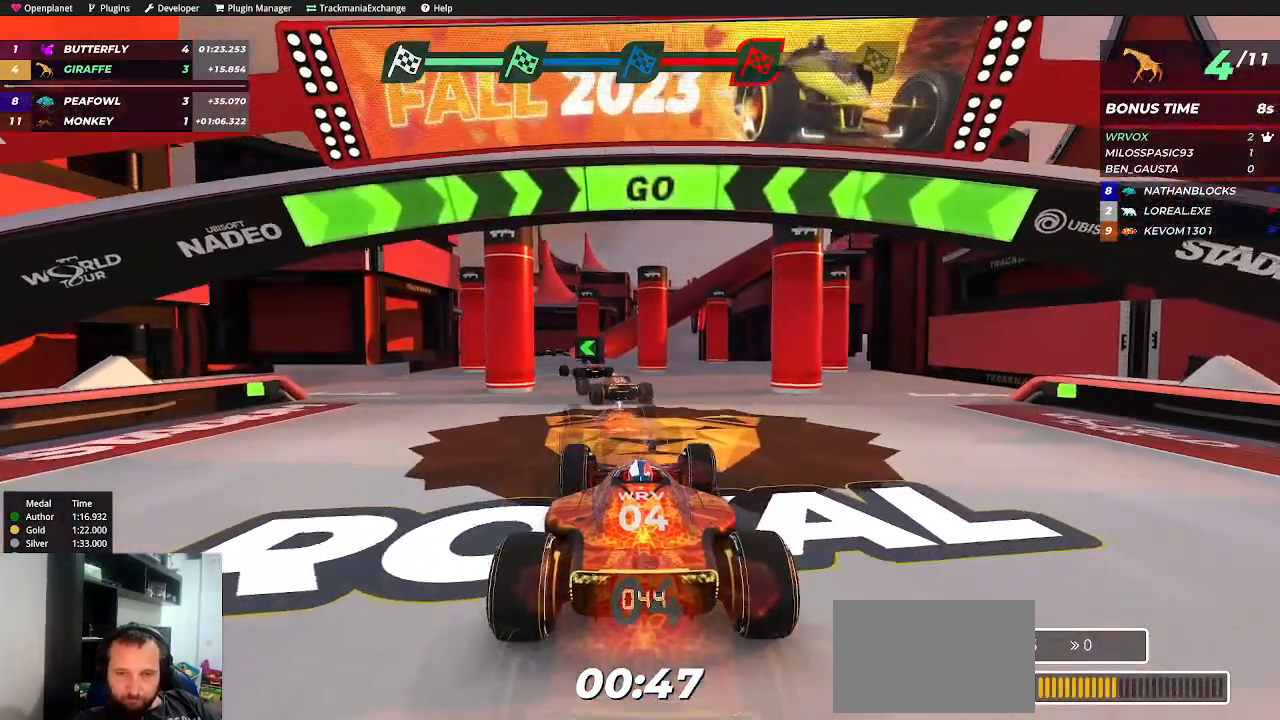
Gameplay with keyboard; each line is a JSON object with the keys held at the frame after it. "events" lists presses ("down") and releases ("up") of "down", "left", "right" and "up" between this image and that frame as [ms after this image, input, new state], when the widget could be followed in between. No other keys are recorded. Mouse input is not recorded.
{"keys": ["up"], "events": [[67, "left", "down"], [117, "left", "up"], [267, "left", "down"], [300, "left", "up"]]}
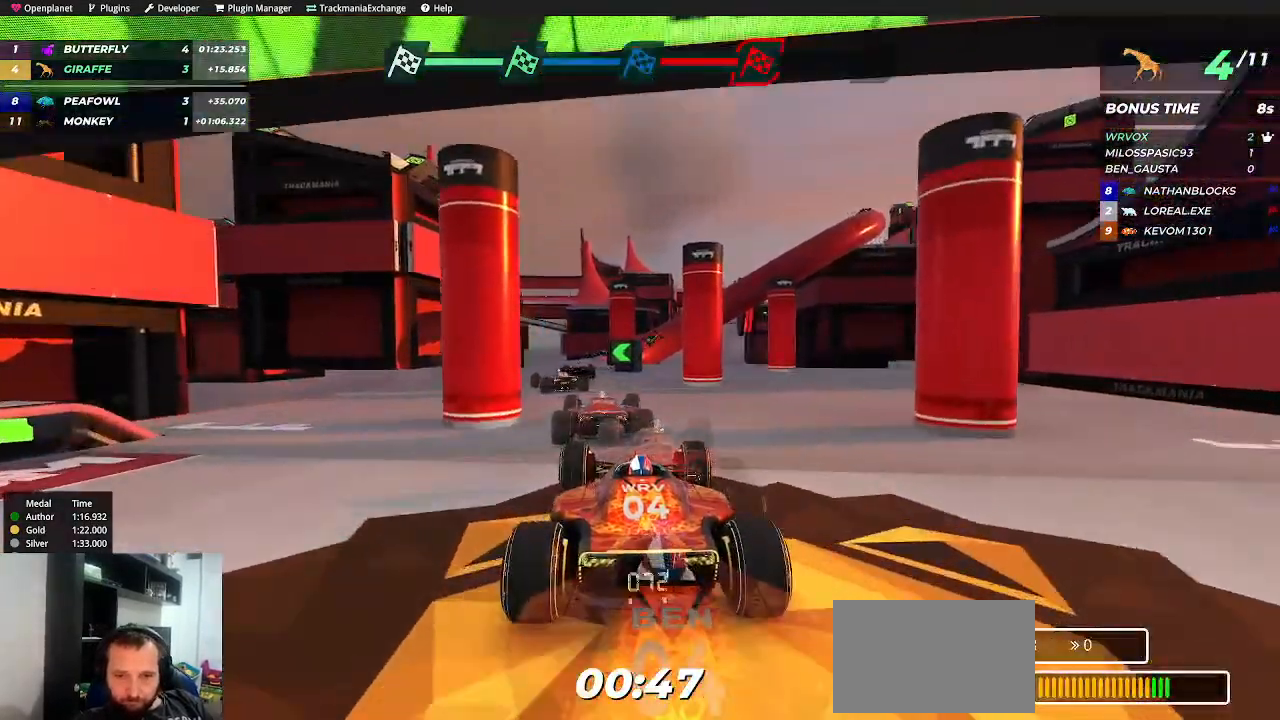
{"keys": ["up"], "events": [[67, "left", "down"], [150, "left", "up"], [250, "left", "down"], [317, "left", "up"]]}
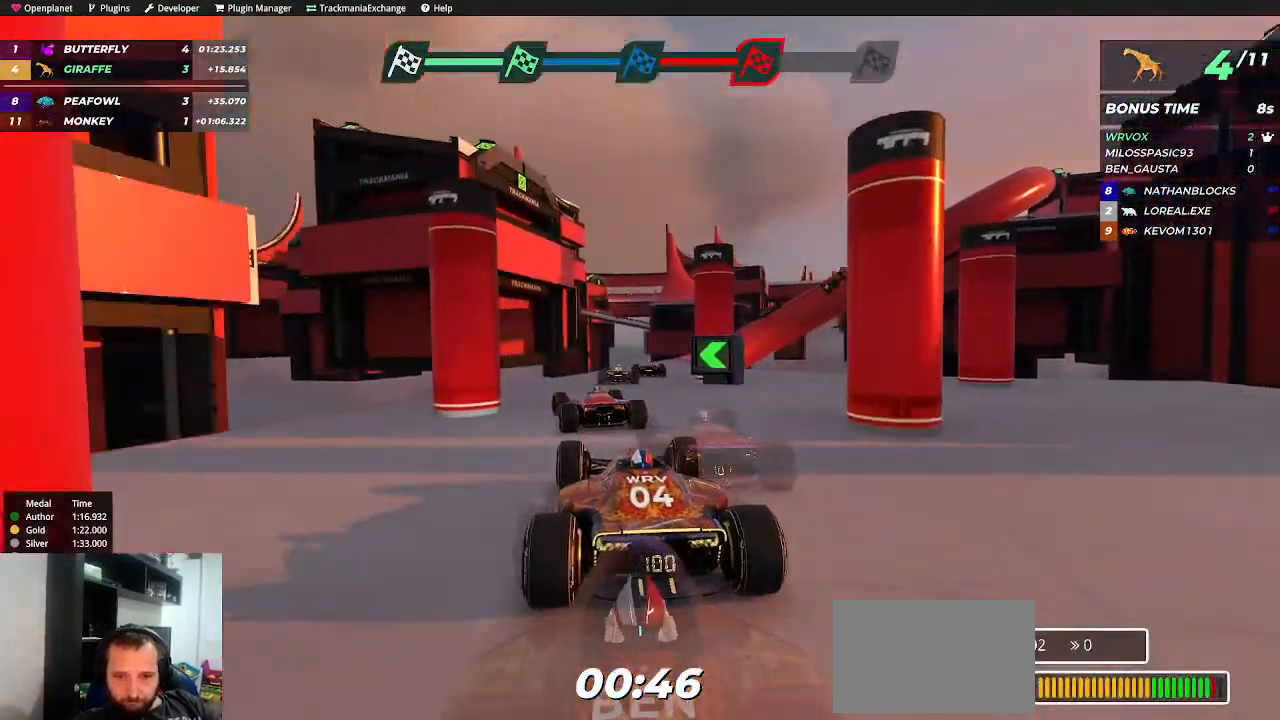
{"keys": ["right", "up"], "events": [[434, "right", "down"]]}
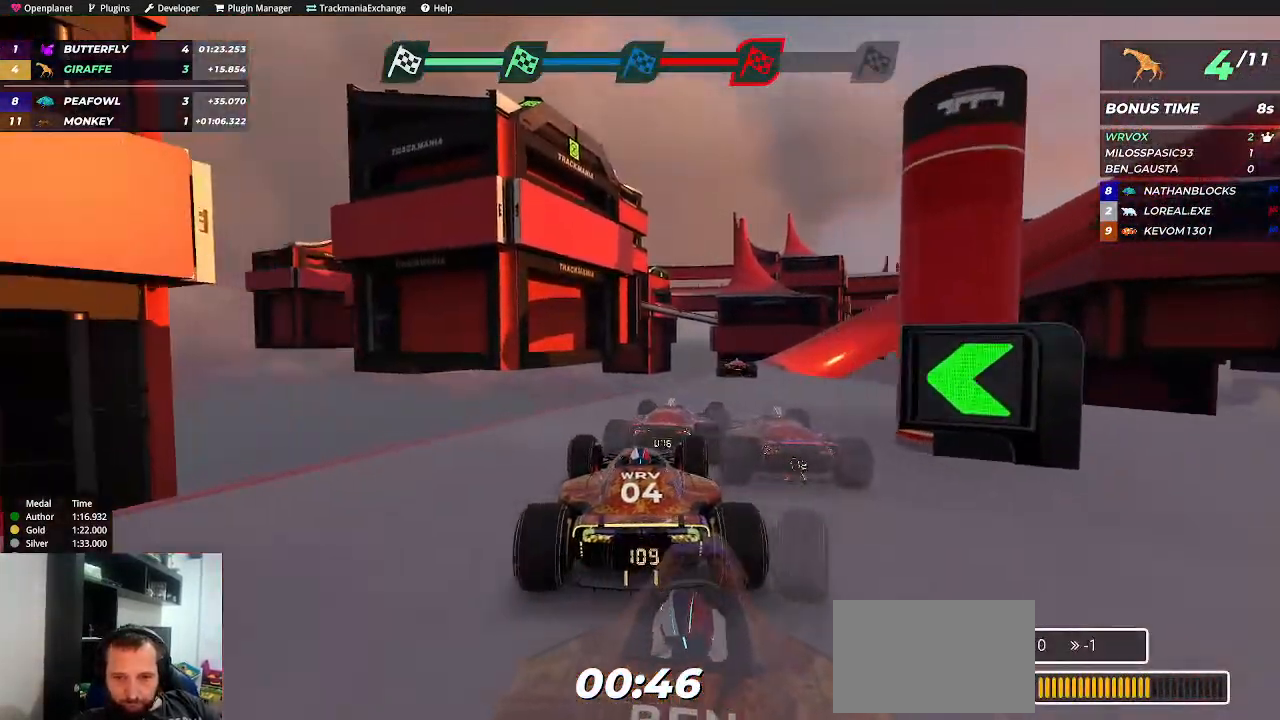
{"keys": ["right", "up"], "events": [[17, "right", "up"], [134, "right", "down"], [184, "right", "up"], [500, "right", "down"]]}
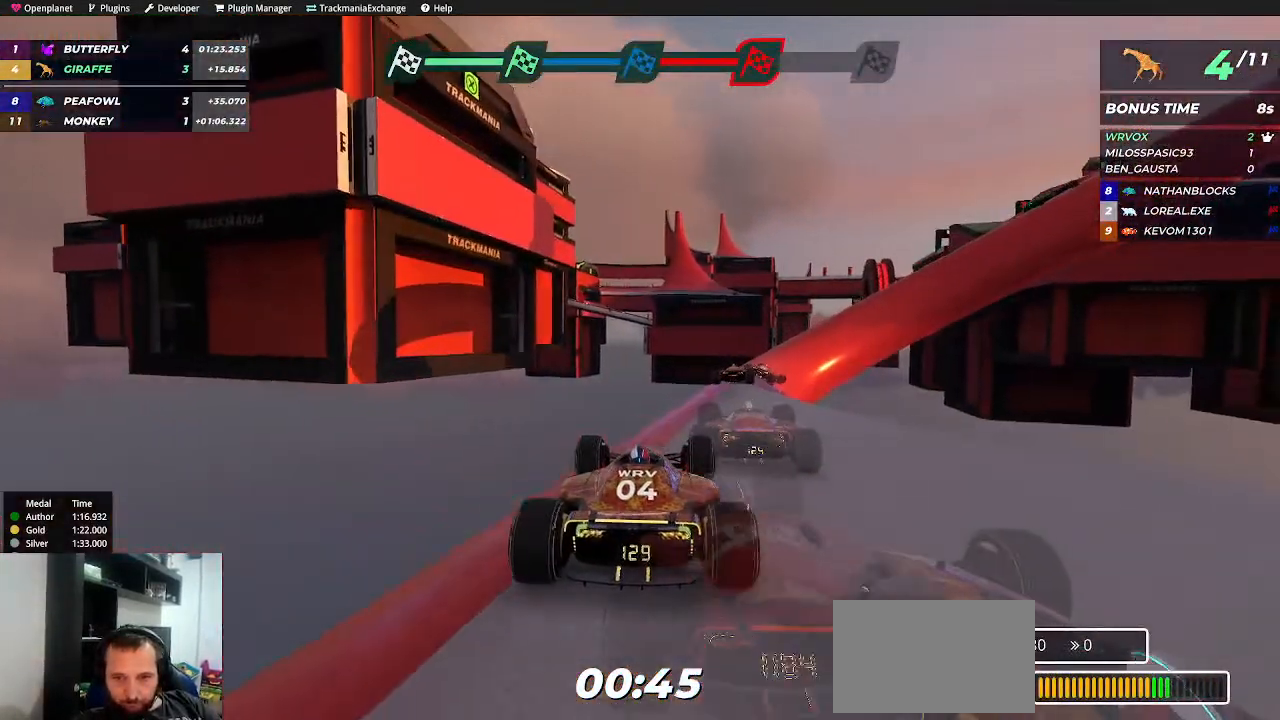
{"keys": ["right"], "events": [[67, "right", "up"], [150, "right", "down"], [250, "right", "up"], [250, "up", "up"], [284, "right", "down"]]}
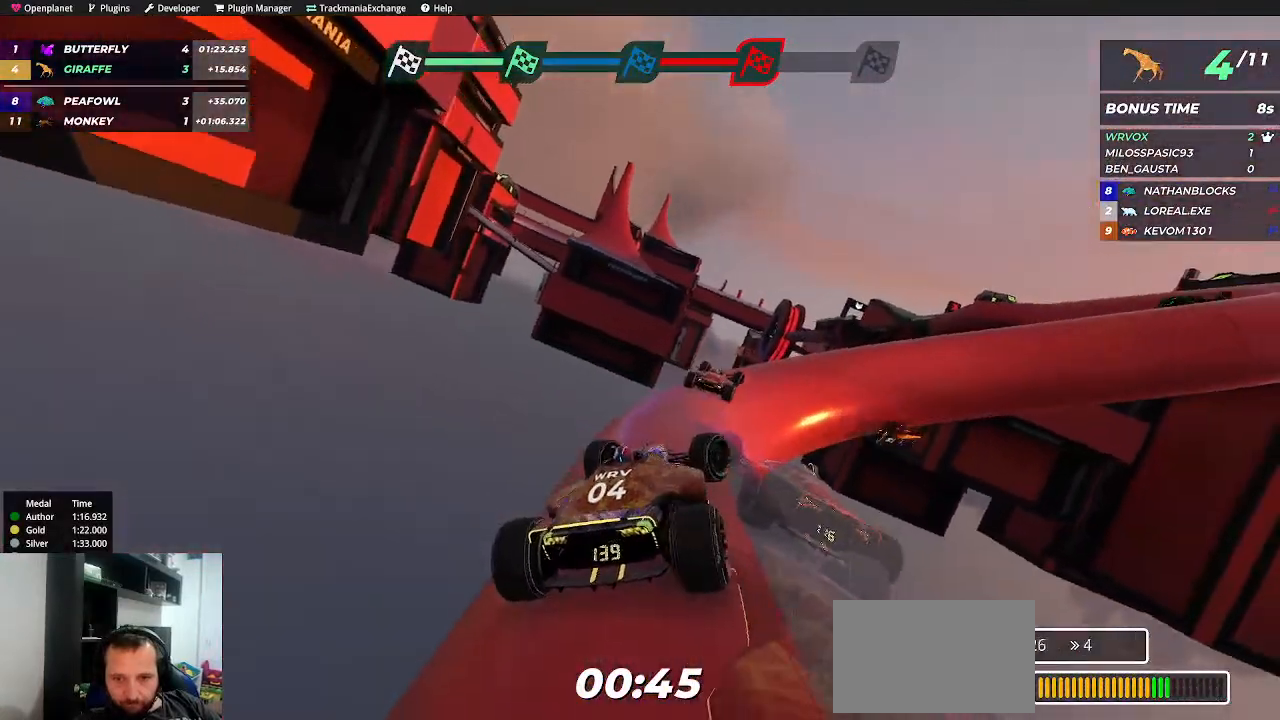
{"keys": ["right"], "events": [[67, "up", "down"], [150, "right", "up"], [367, "right", "down"], [467, "up", "up"]]}
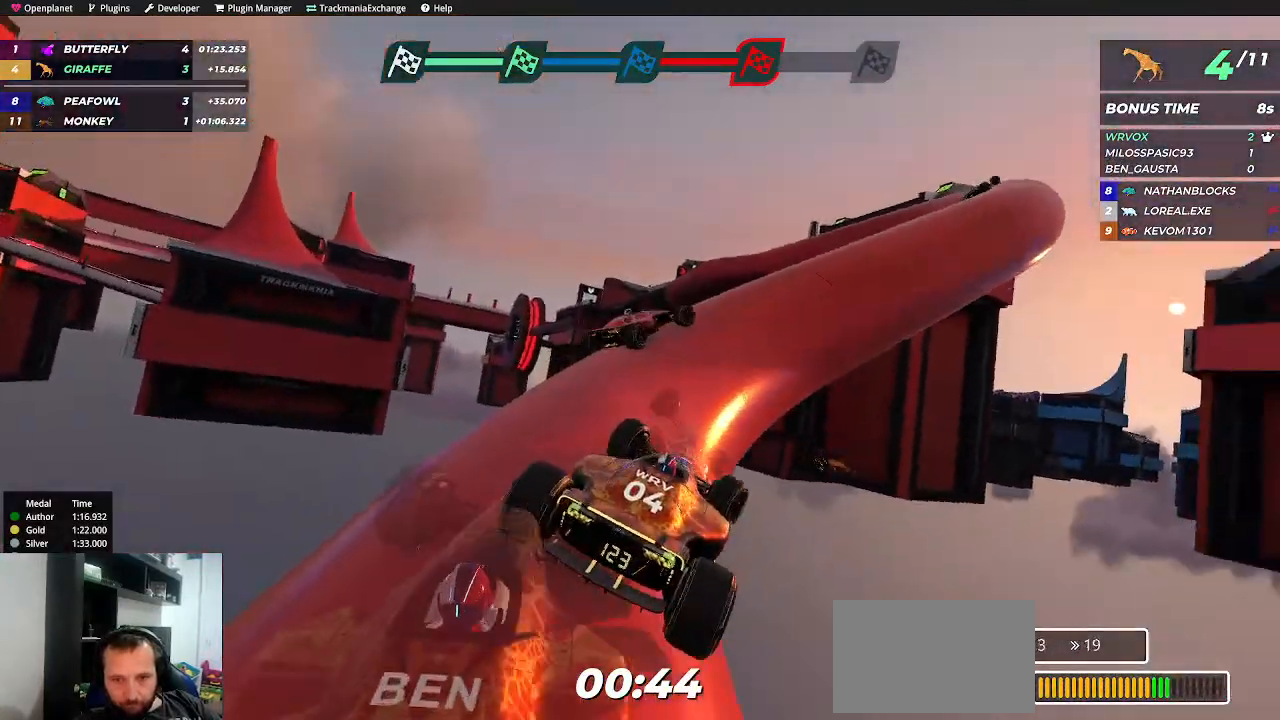
{"keys": ["left", "up"], "events": [[34, "up", "down"], [100, "right", "up"], [117, "left", "down"]]}
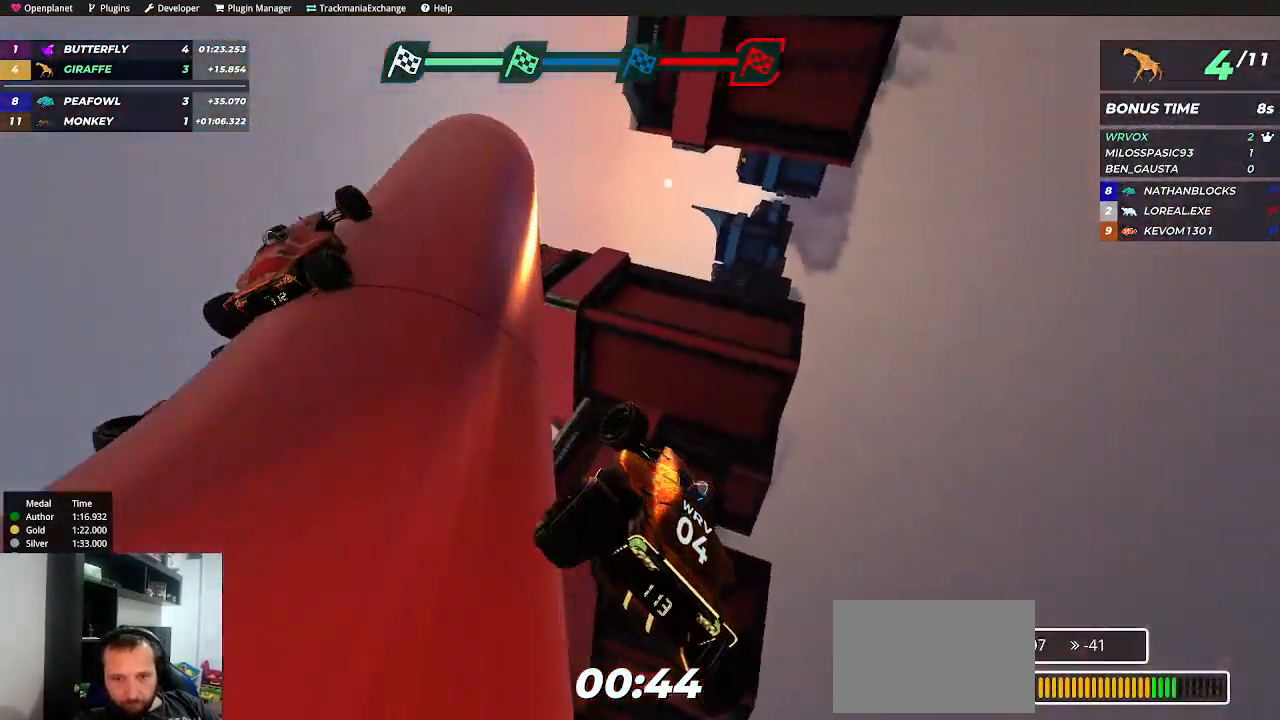
{"keys": [], "events": [[17, "left", "up"], [200, "up", "up"]]}
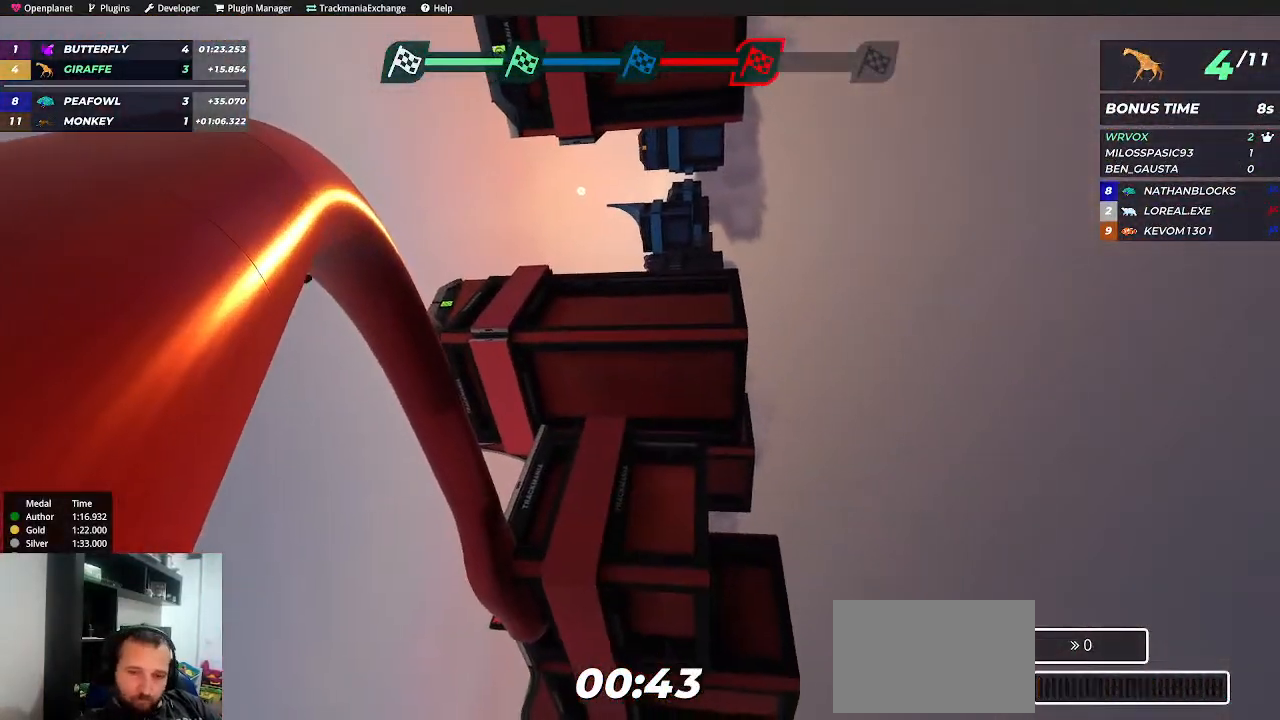
{"keys": [], "events": []}
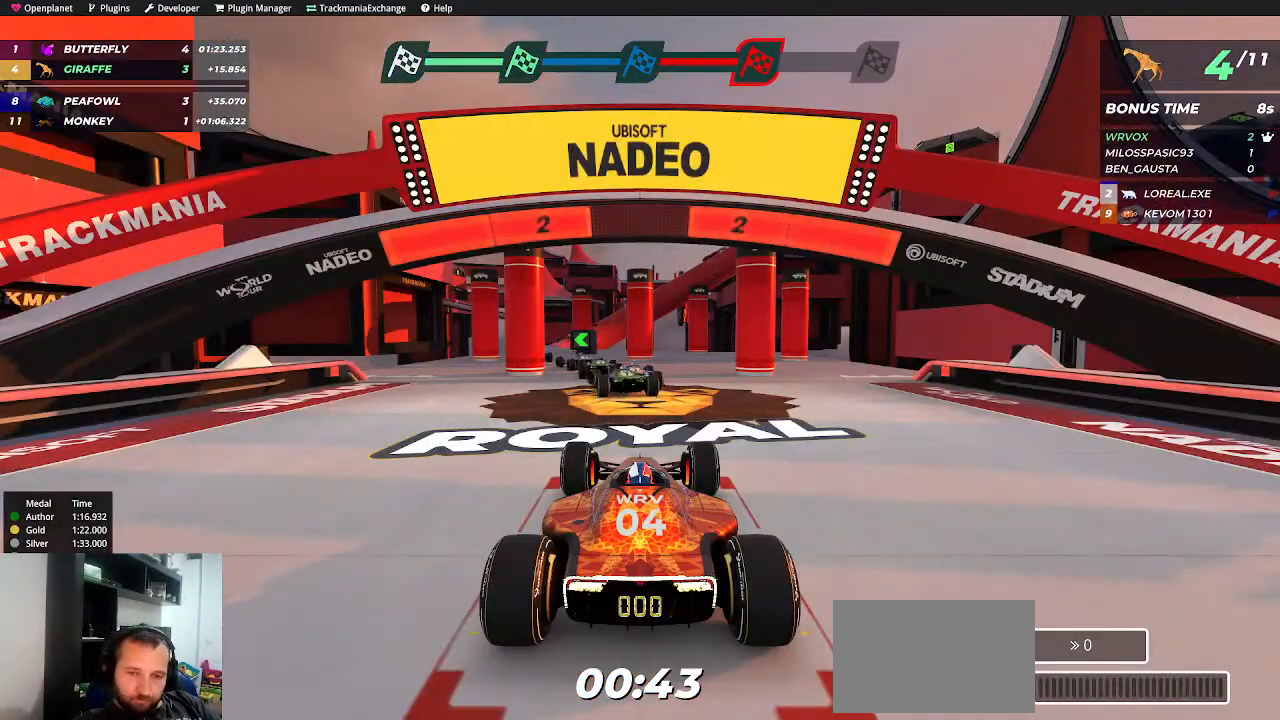
{"keys": [], "events": []}
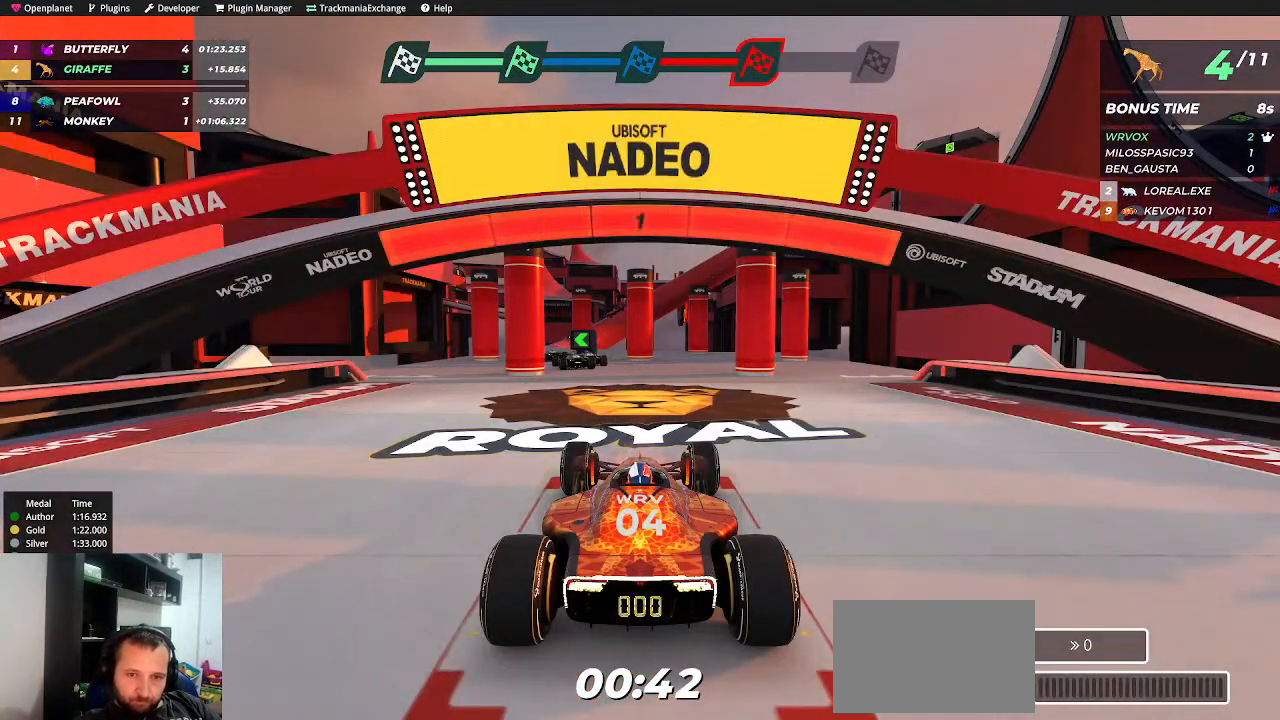
{"keys": ["up"], "events": [[300, "up", "down"]]}
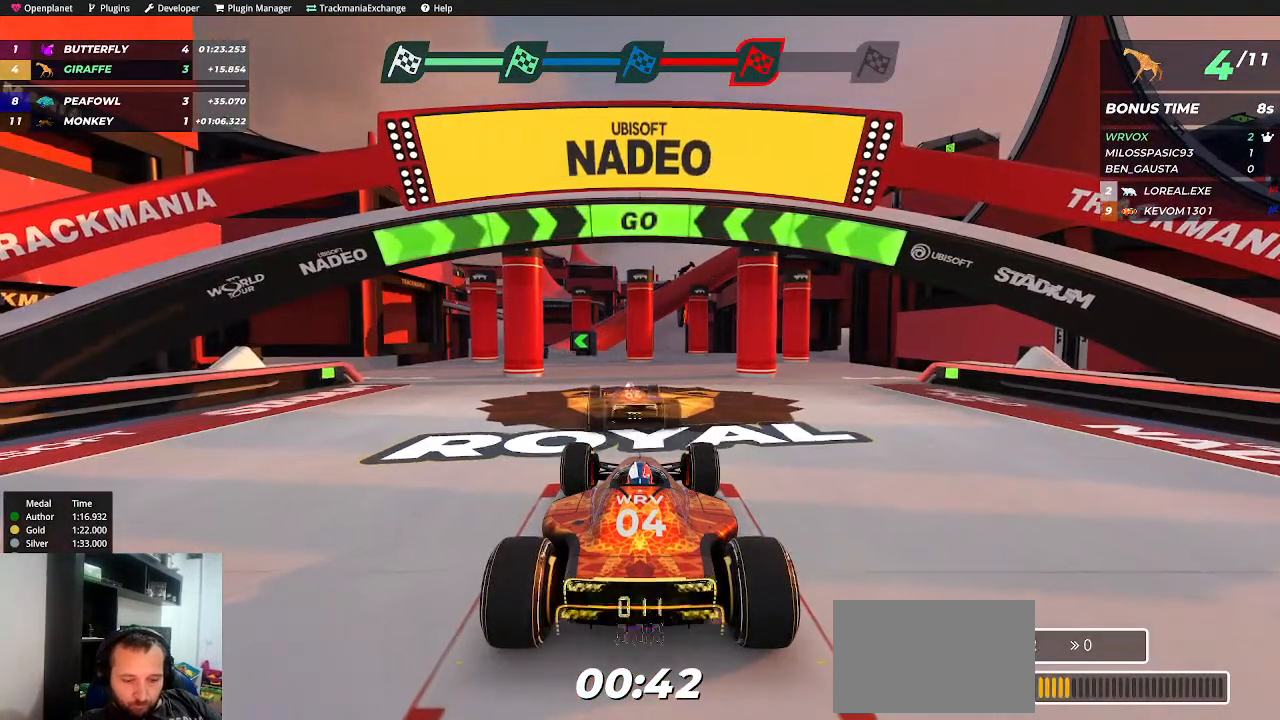
{"keys": ["left", "up"], "events": [[467, "left", "down"]]}
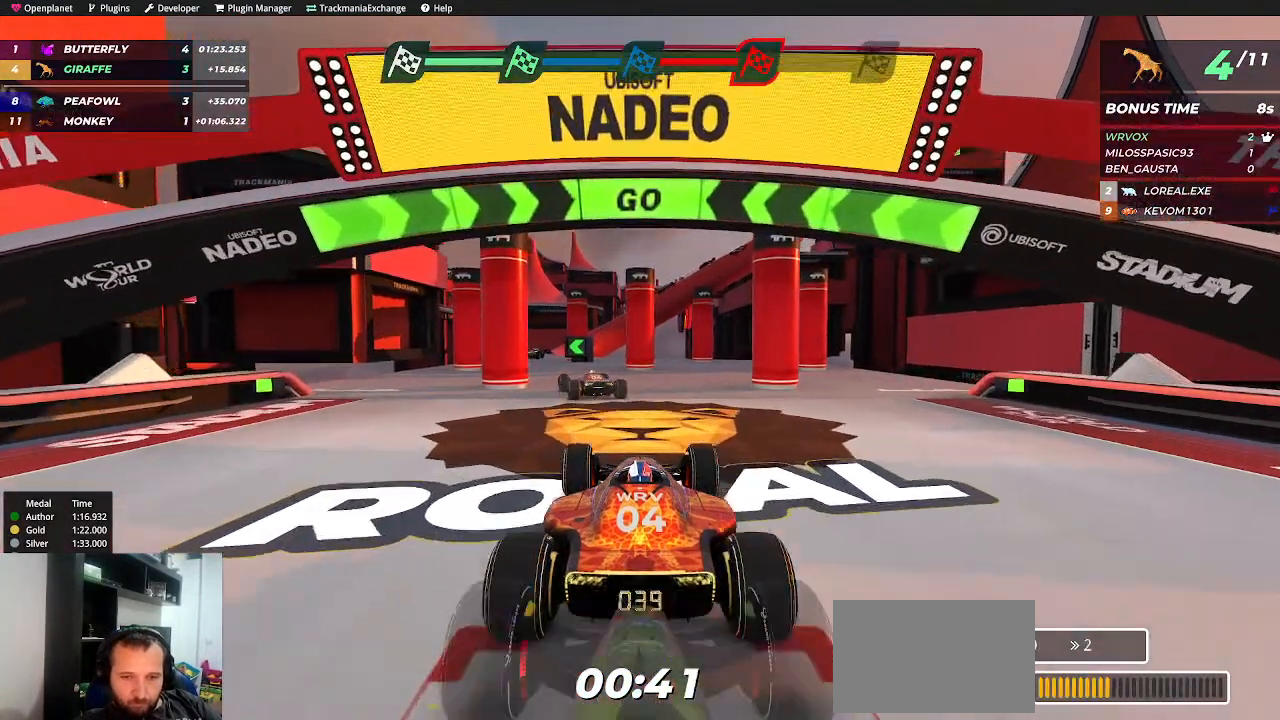
{"keys": ["left", "up"], "events": [[17, "left", "up"], [334, "left", "down"], [400, "left", "up"], [500, "left", "down"]]}
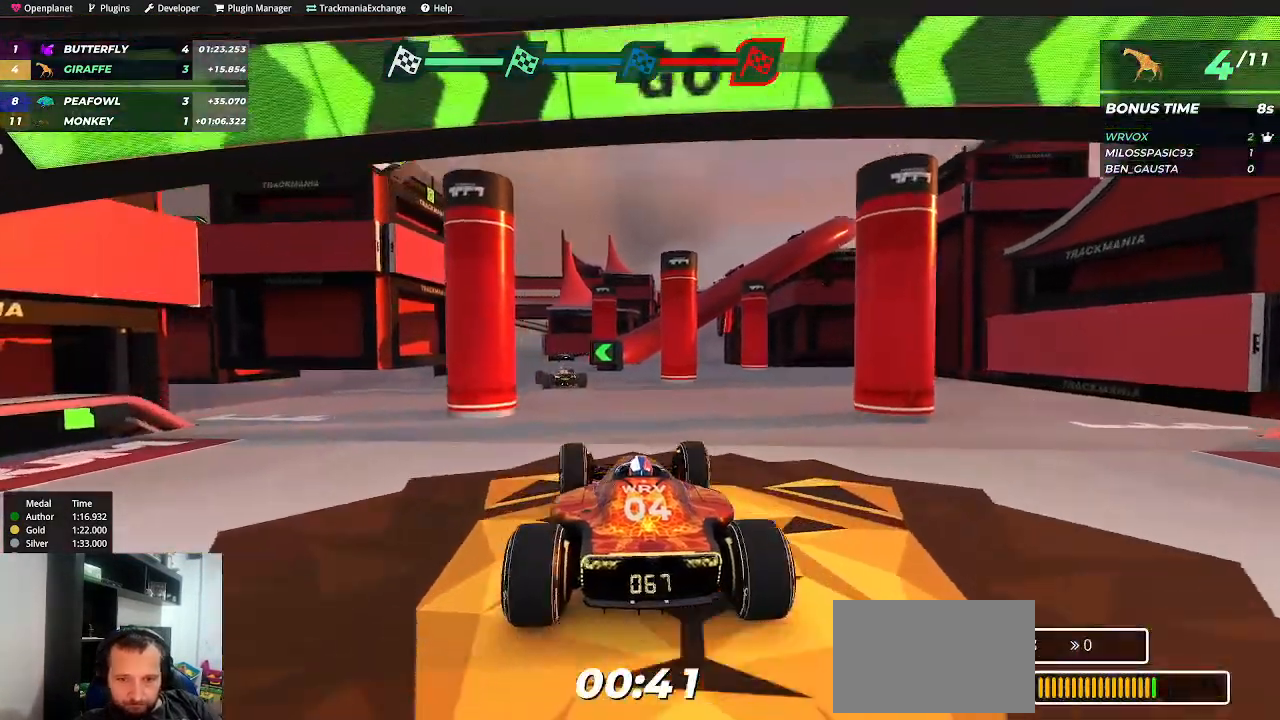
{"keys": ["up"], "events": [[67, "left", "up"], [334, "left", "down"], [417, "left", "up"]]}
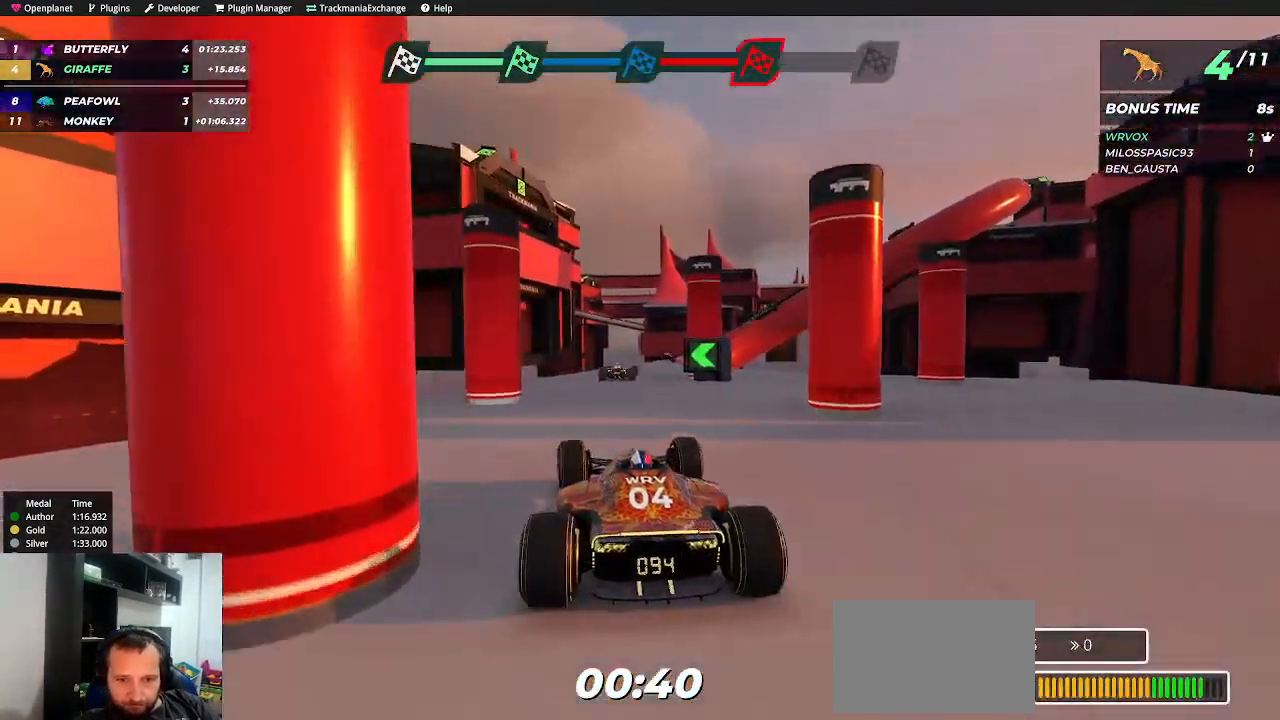
{"keys": ["up"], "events": [[250, "right", "down"], [350, "right", "up"]]}
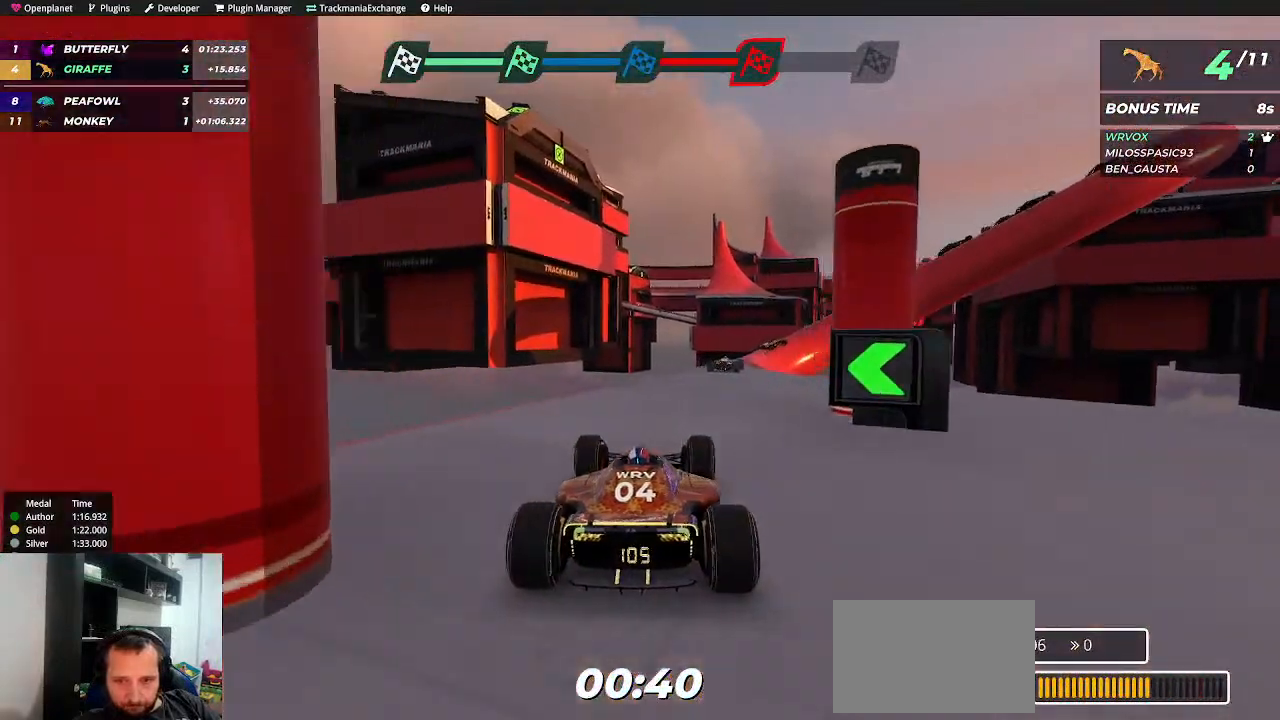
{"keys": ["up"], "events": [[84, "right", "down"], [150, "right", "up"]]}
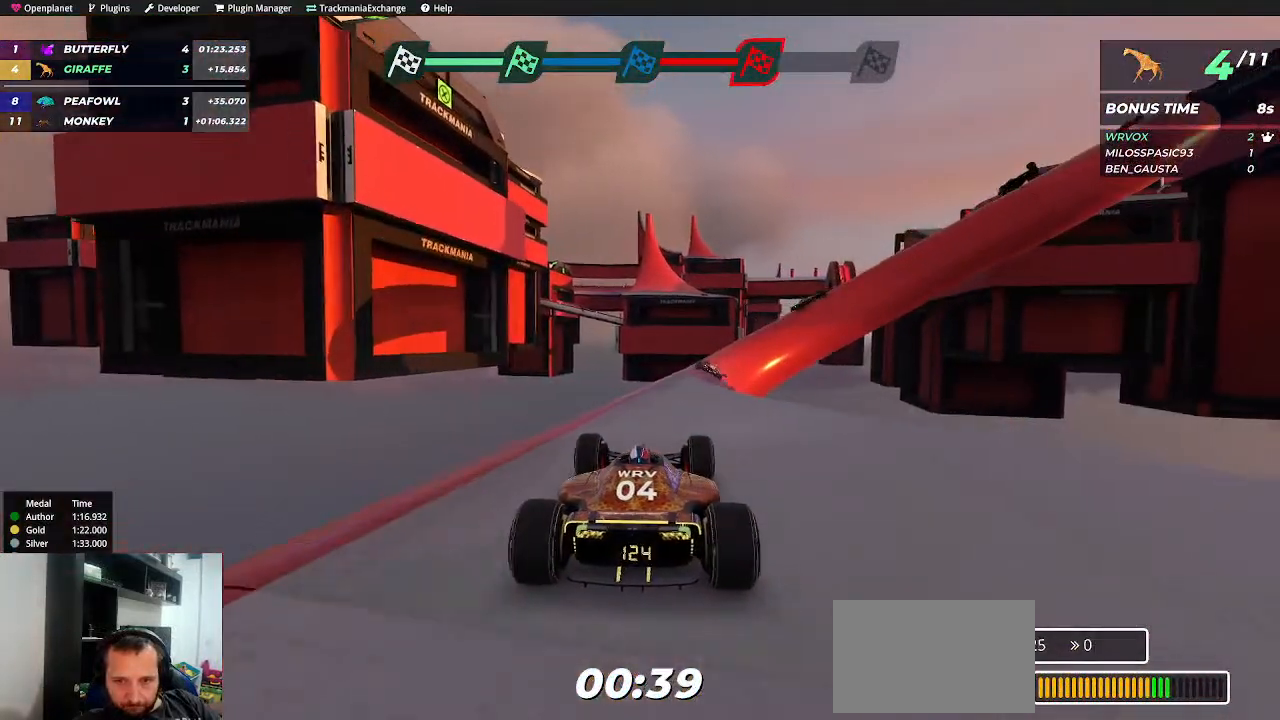
{"keys": ["right"], "events": [[217, "right", "down"], [267, "right", "up"], [384, "up", "up"], [450, "right", "down"]]}
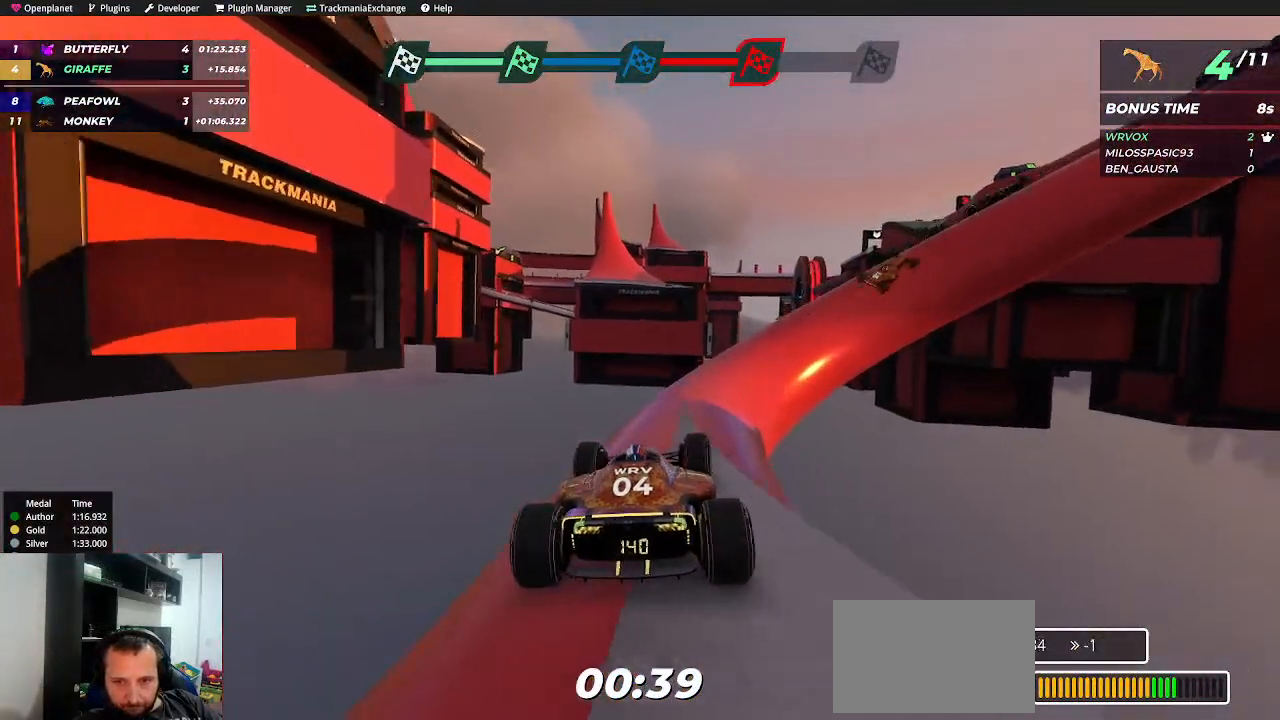
{"keys": ["right", "up"], "events": [[117, "right", "up"], [184, "right", "down"], [400, "up", "down"]]}
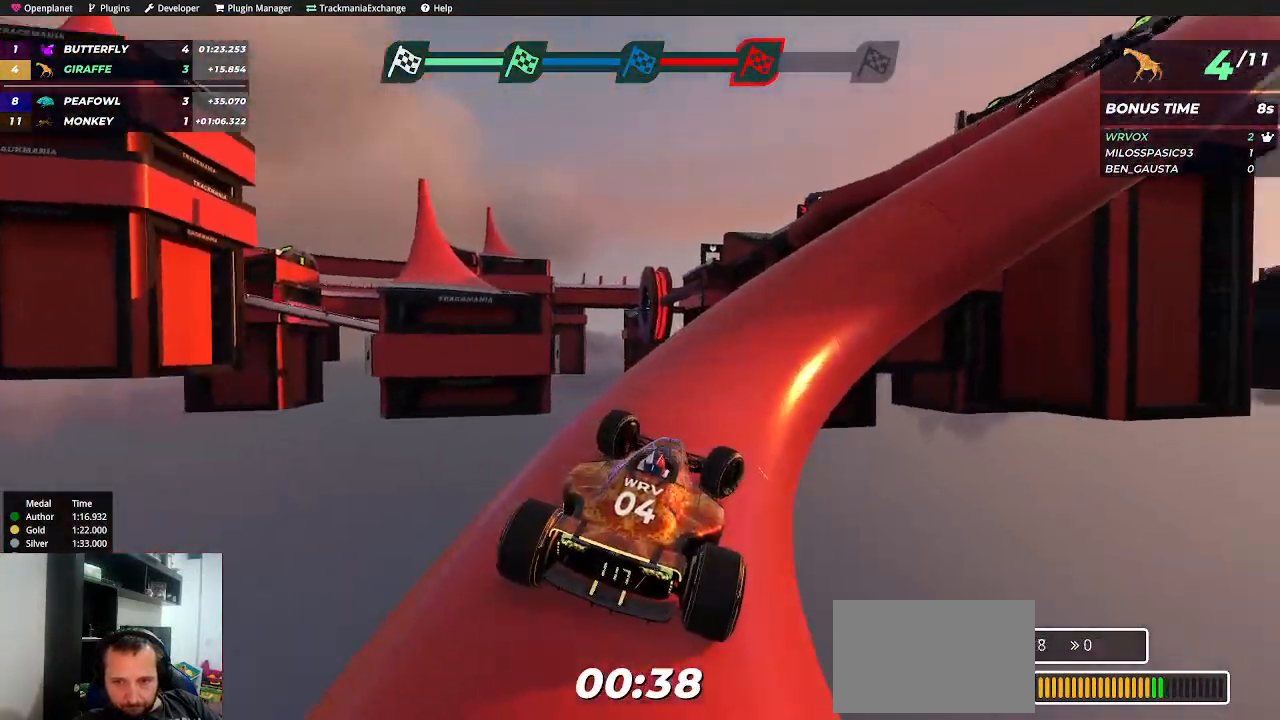
{"keys": ["left", "up"], "events": [[50, "up", "up"], [134, "up", "down"], [234, "right", "up"], [317, "left", "down"], [434, "left", "up"], [467, "left", "down"]]}
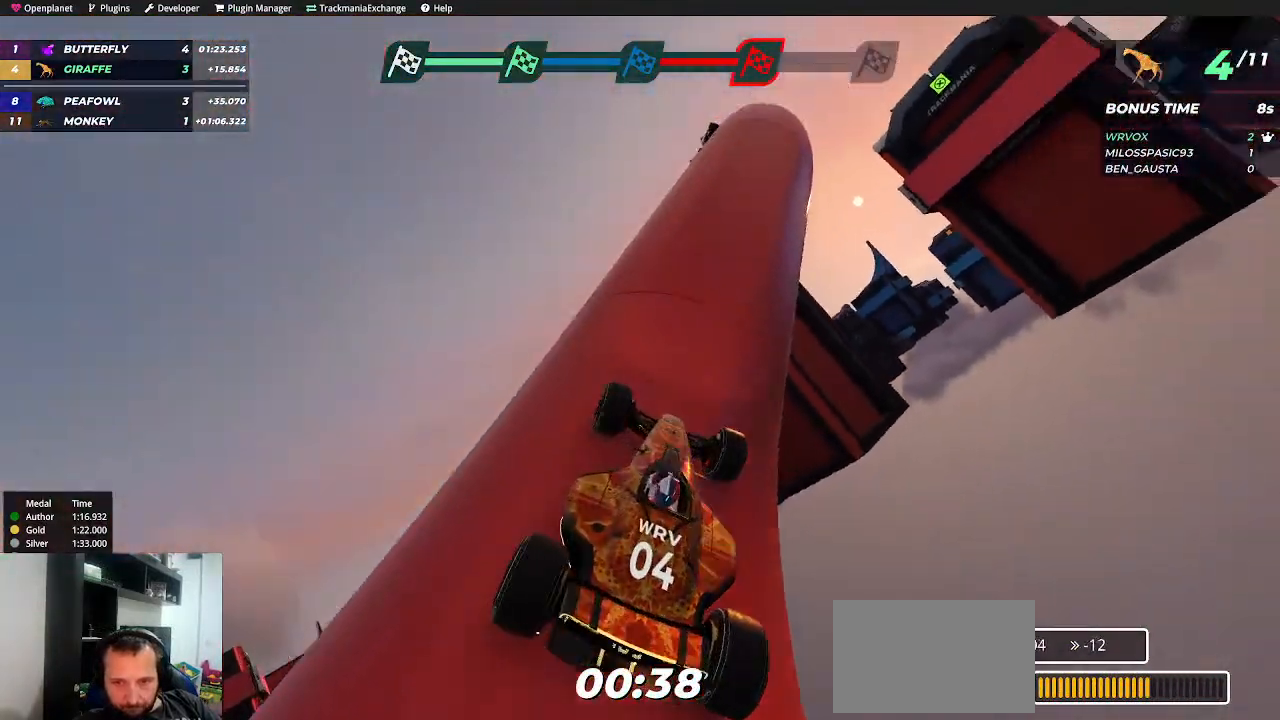
{"keys": ["up"], "events": [[67, "left", "up"], [200, "left", "down"], [350, "left", "up"]]}
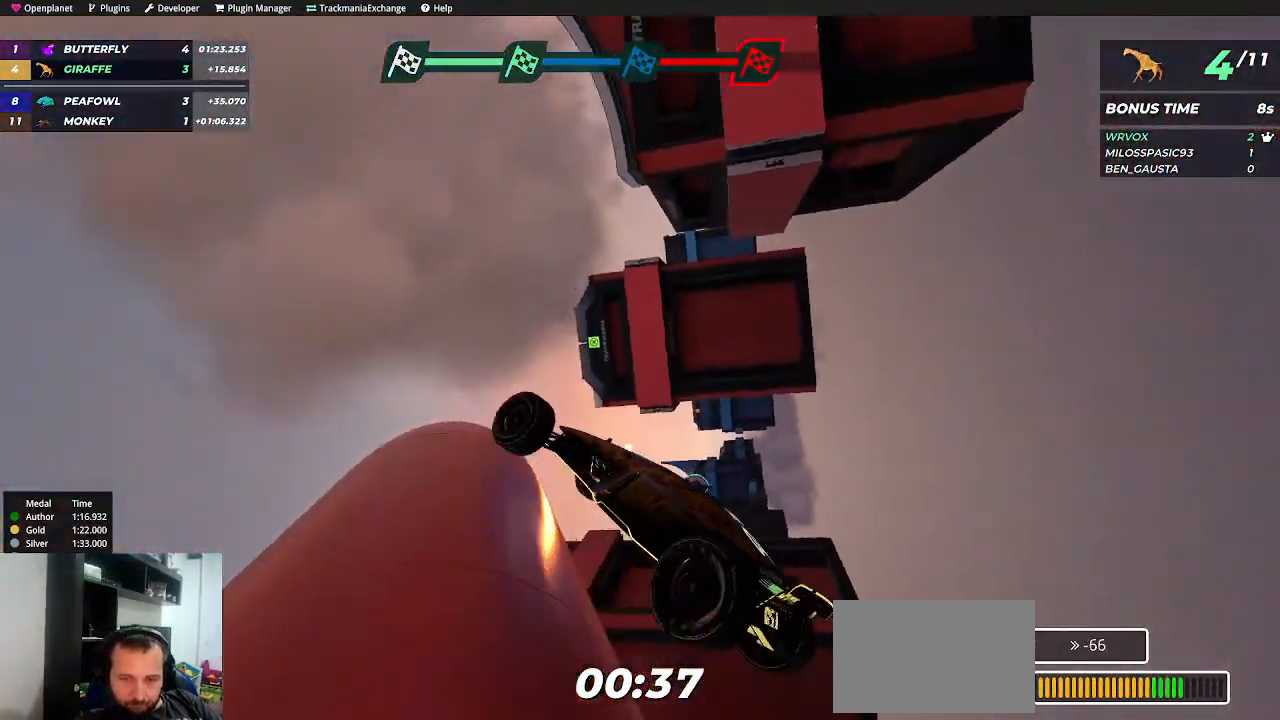
{"keys": [], "events": [[67, "up", "up"]]}
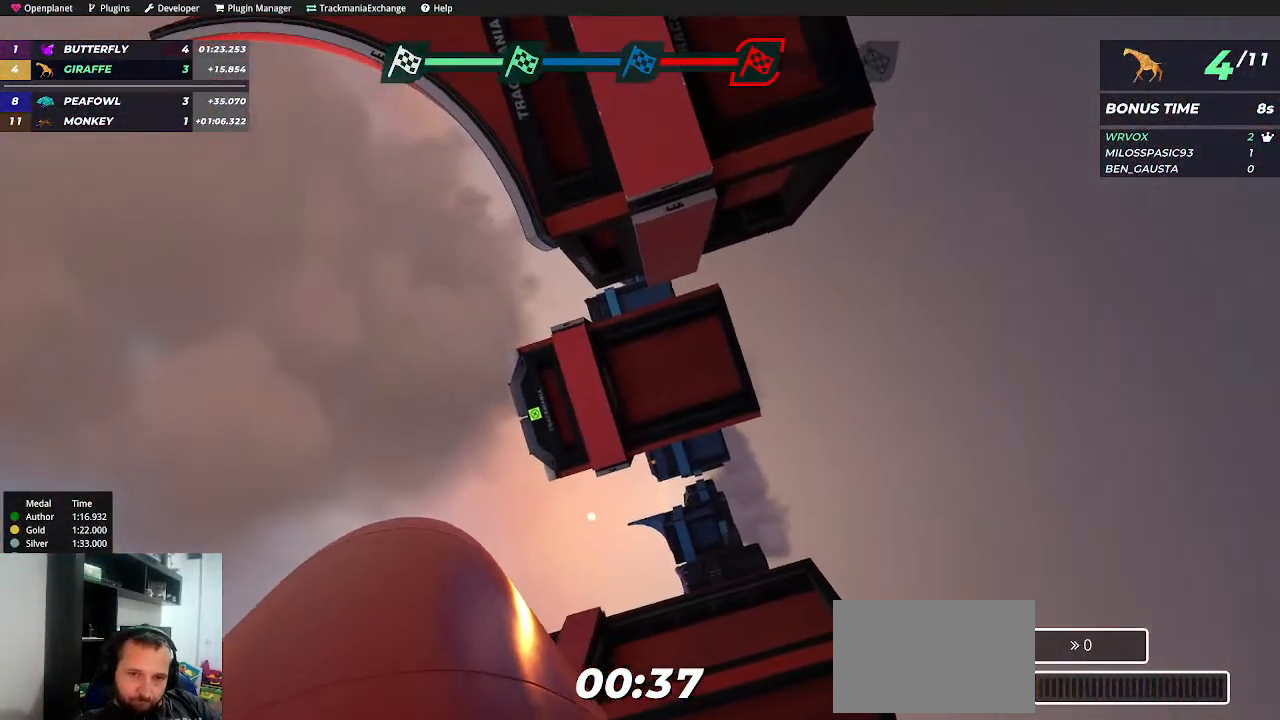
{"keys": [], "events": []}
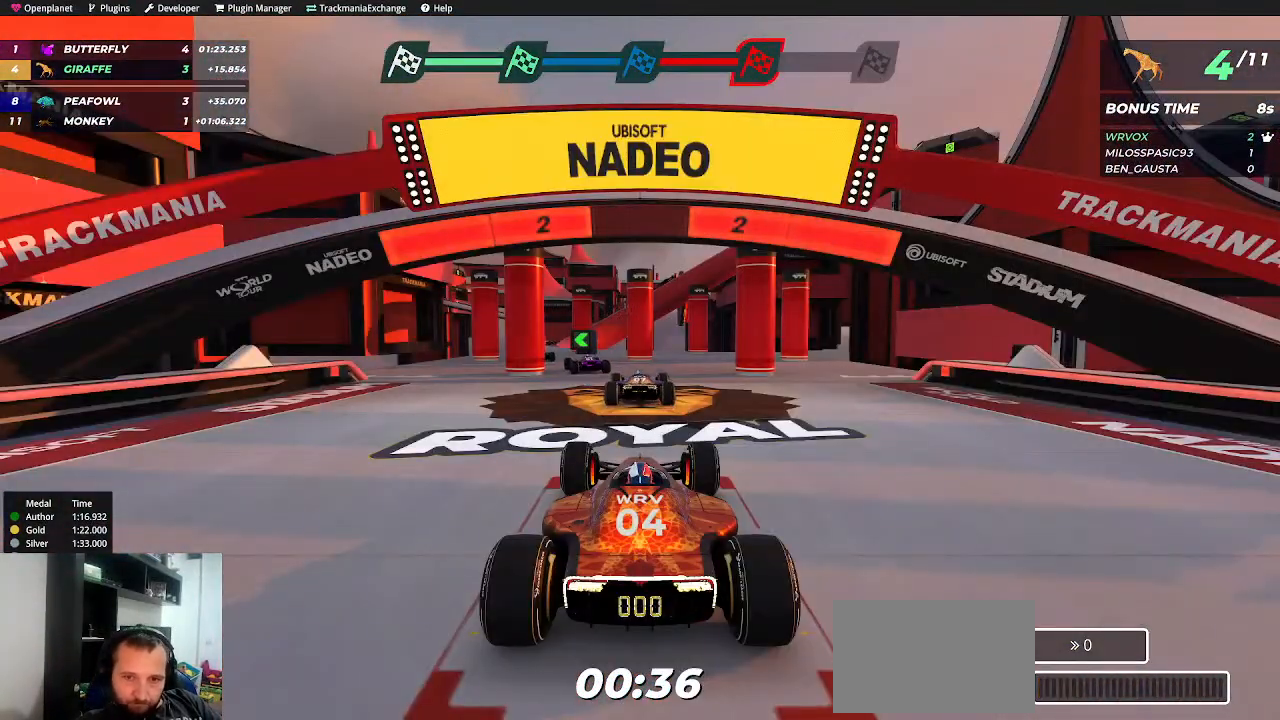
{"keys": [], "events": []}
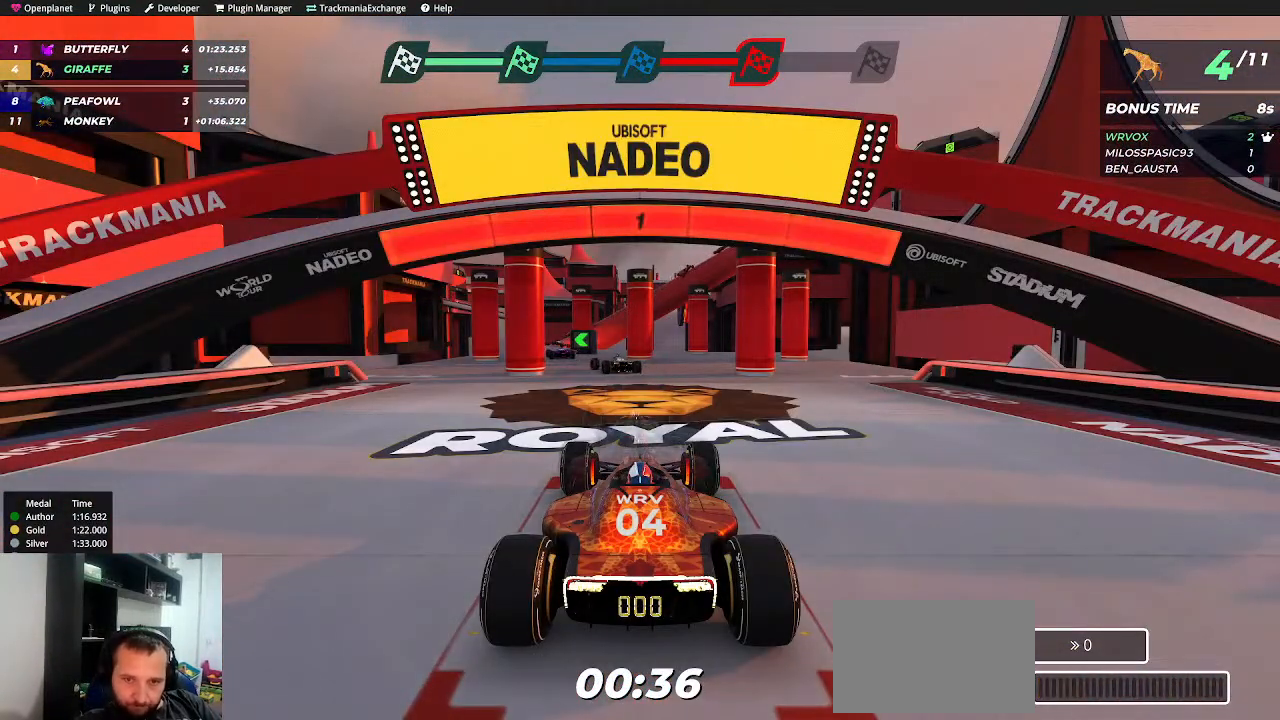
{"keys": ["left", "up"], "events": [[84, "up", "down"], [500, "left", "down"]]}
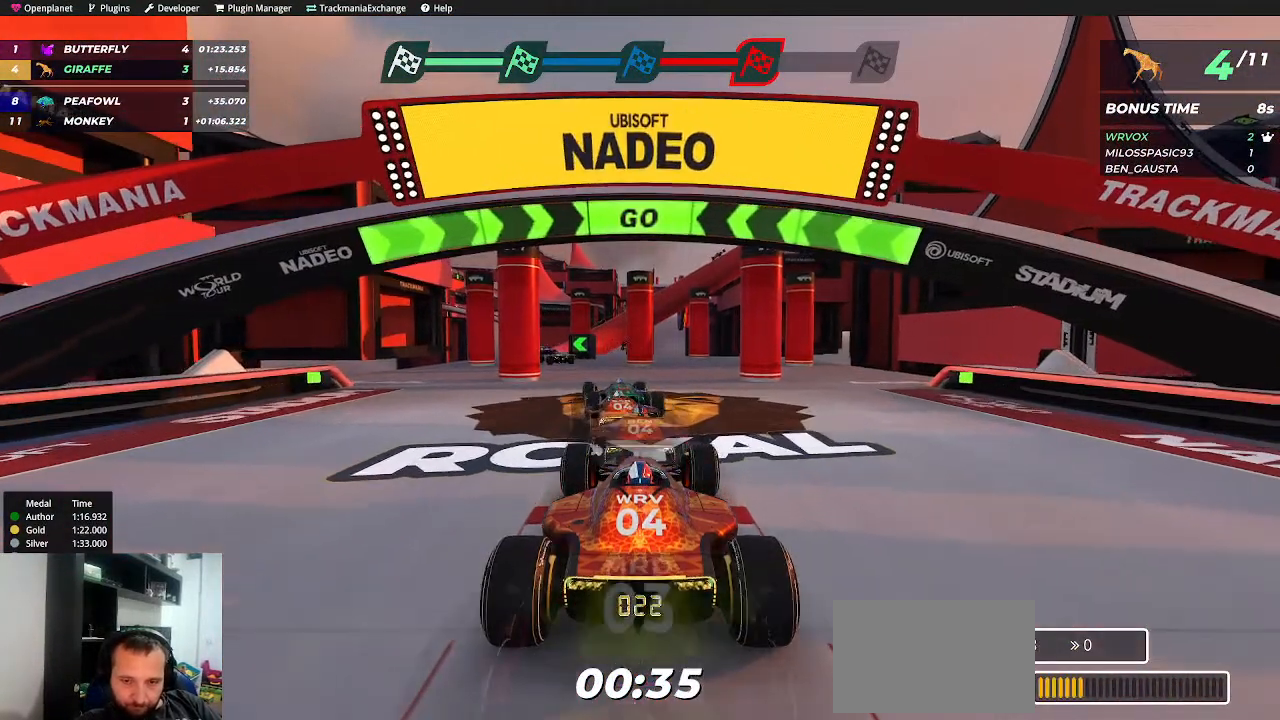
{"keys": ["up"], "events": [[67, "left", "up"]]}
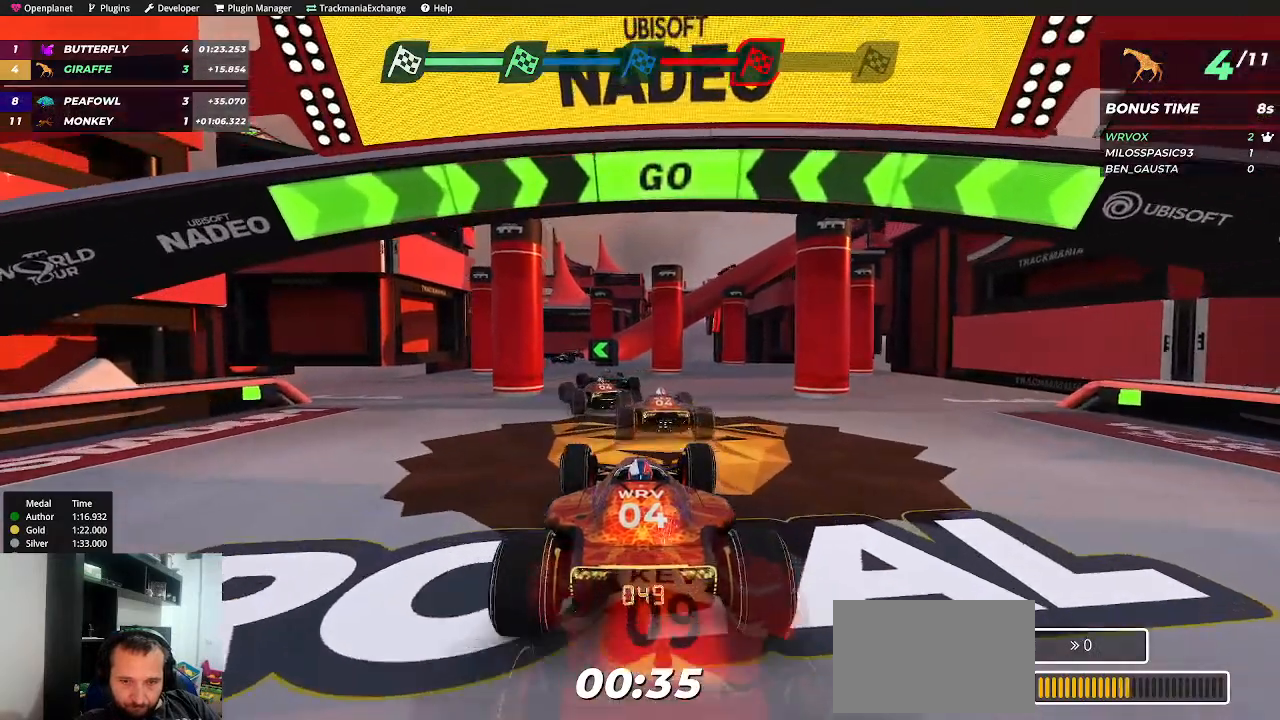
{"keys": ["up"], "events": [[67, "left", "down"], [150, "left", "up"], [400, "left", "down"], [484, "left", "up"]]}
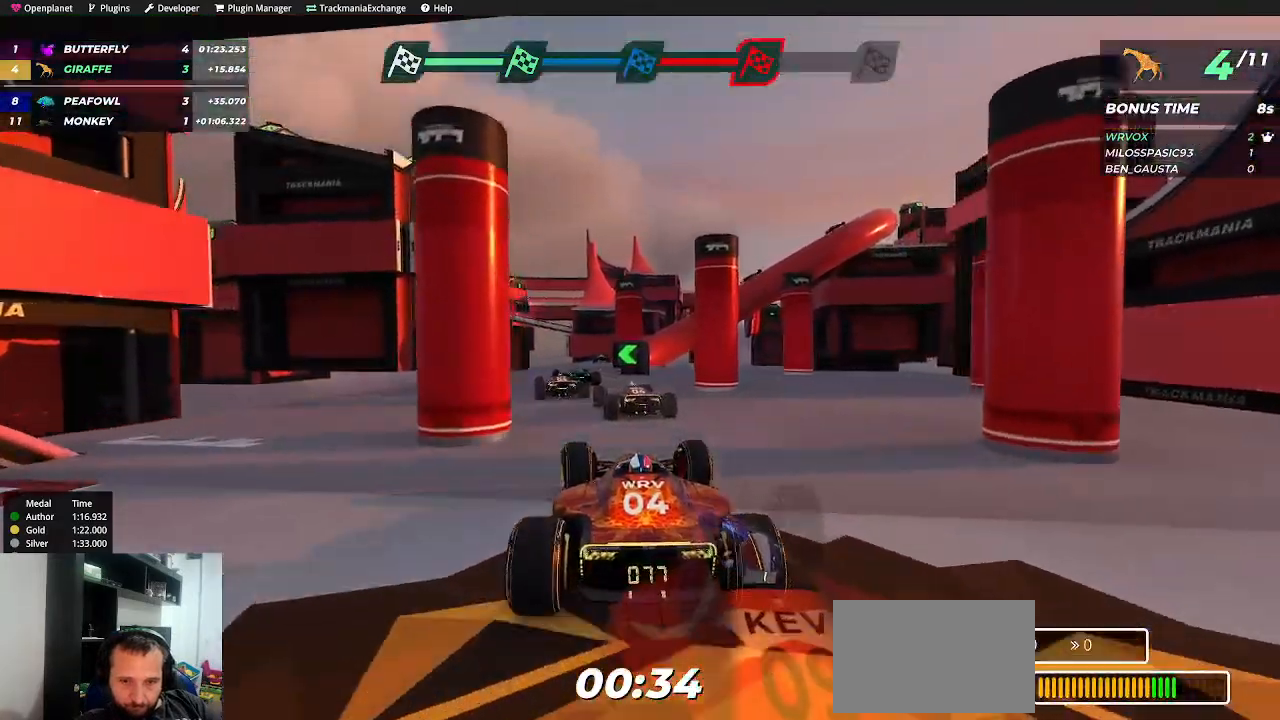
{"keys": ["up"], "events": [[84, "left", "down"], [150, "left", "up"], [250, "left", "down"], [284, "left", "up"]]}
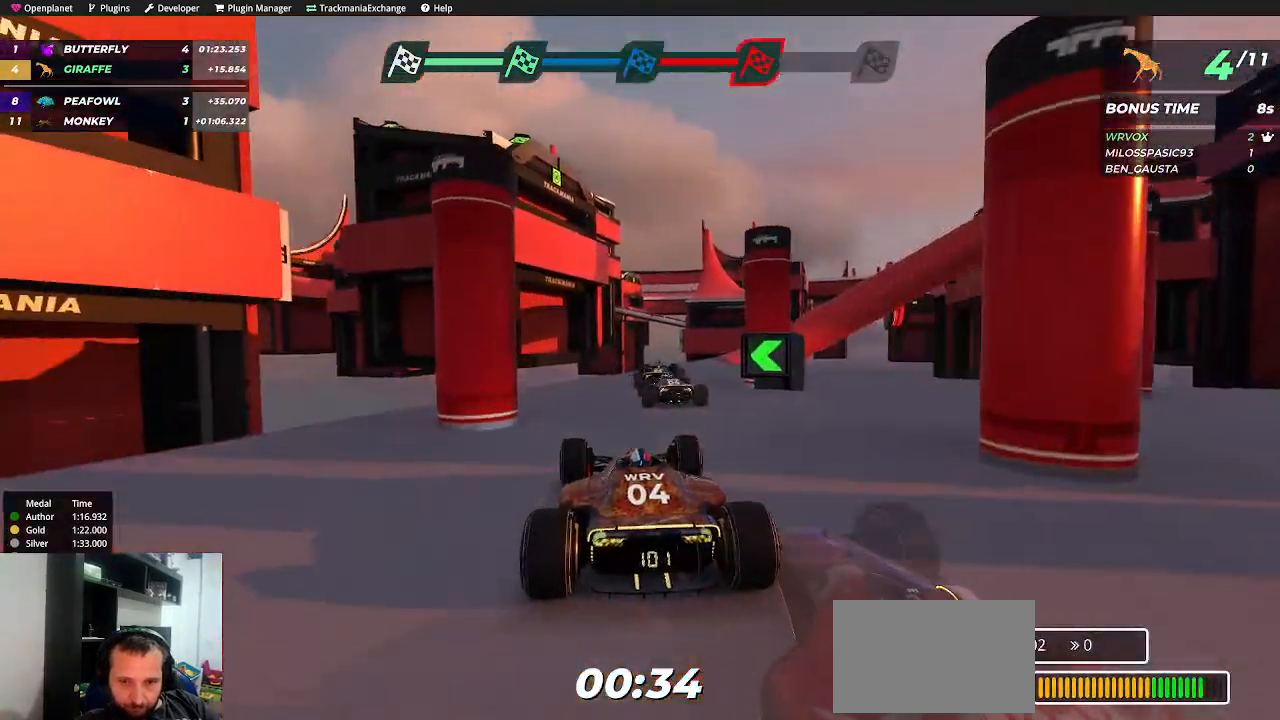
{"keys": ["up"], "events": [[34, "right", "down"], [117, "right", "up"], [267, "right", "down"], [300, "right", "up"], [417, "right", "down"], [467, "right", "up"]]}